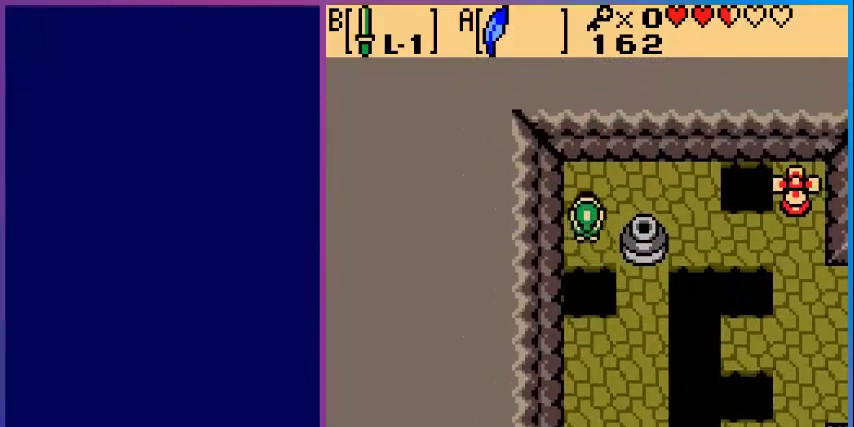
Gameplay with a controller (Nintendo layout); each line is a JSON object with the inputs held at the frame after it. "events" lists button and stick changes between this image and that frame as [ms after this image, input, new state], when the widget could be followed in between. Not read: L3 R3.
{"buttons": ["DPAD_RIGHT"], "events": [[80, "A", "up"], [120, "DPAD_UP", "up"], [280, "DPAD_RIGHT", "down"]]}
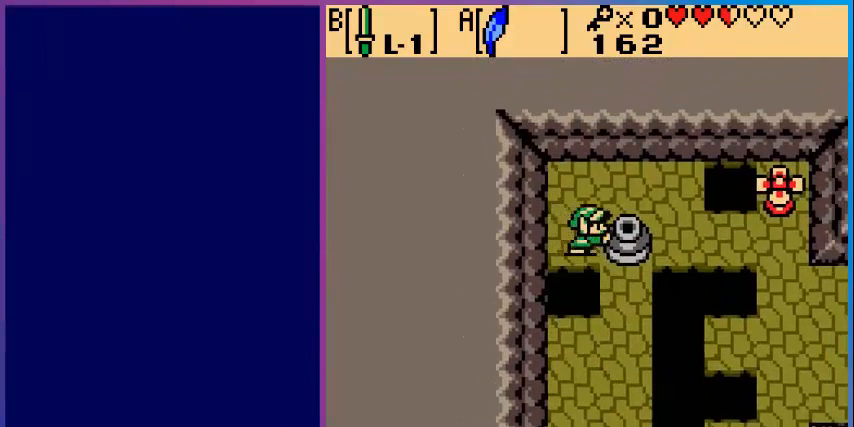
{"buttons": ["DPAD_RIGHT"], "events": []}
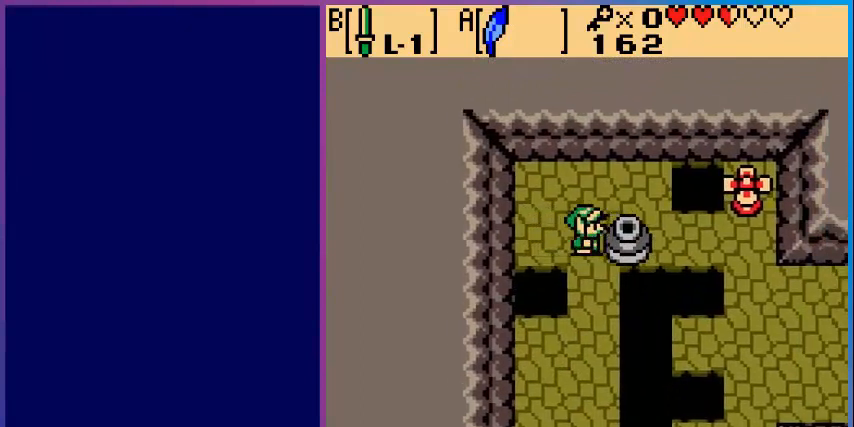
{"buttons": ["DPAD_RIGHT"], "events": []}
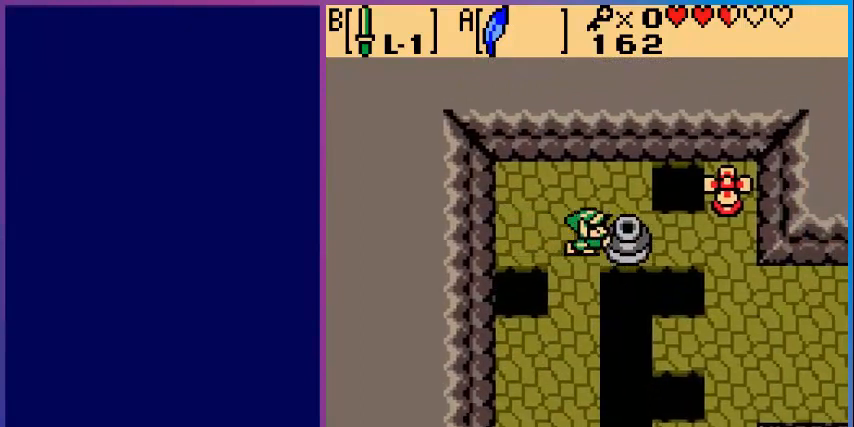
{"buttons": ["DPAD_RIGHT"], "events": []}
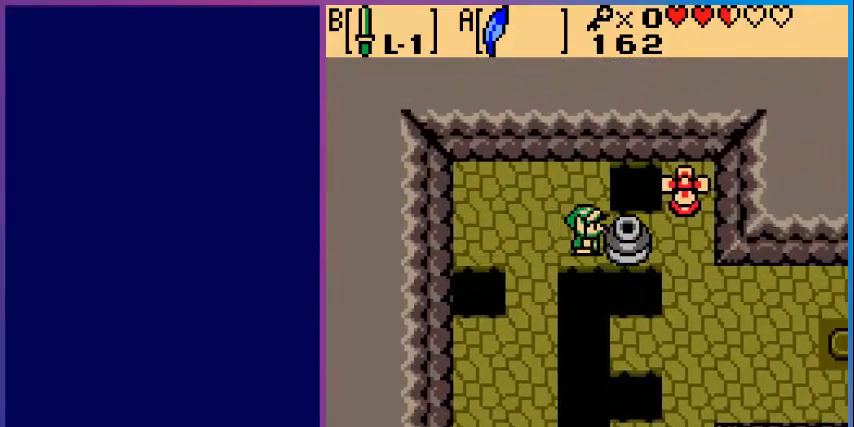
{"buttons": ["DPAD_RIGHT"], "events": []}
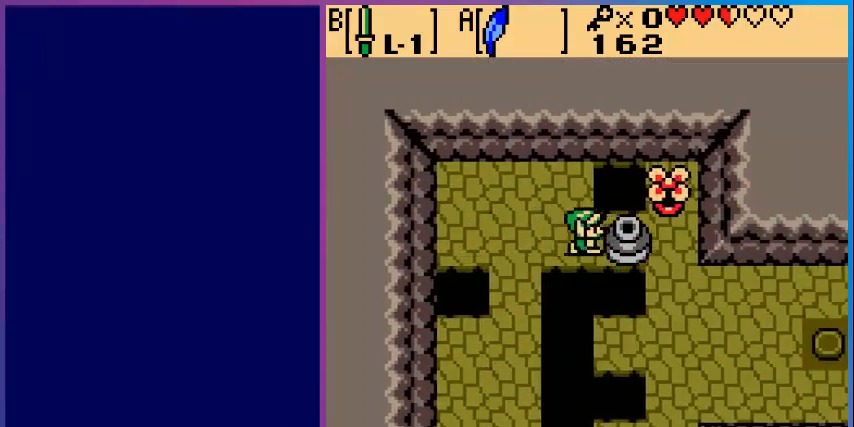
{"buttons": [], "events": [[120, "DPAD_RIGHT", "up"], [200, "B", "down"], [280, "B", "up"], [400, "B", "down"], [480, "B", "up"]]}
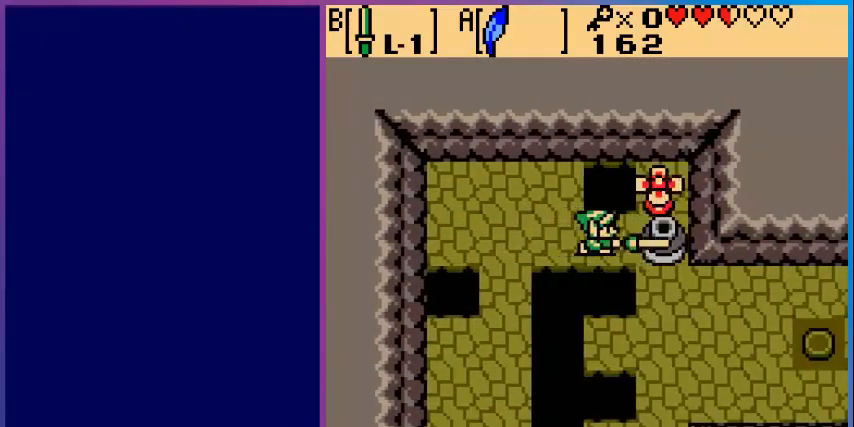
{"buttons": ["B"], "events": [[80, "B", "down"], [160, "B", "up"], [240, "B", "down"], [360, "B", "up"], [440, "B", "down"]]}
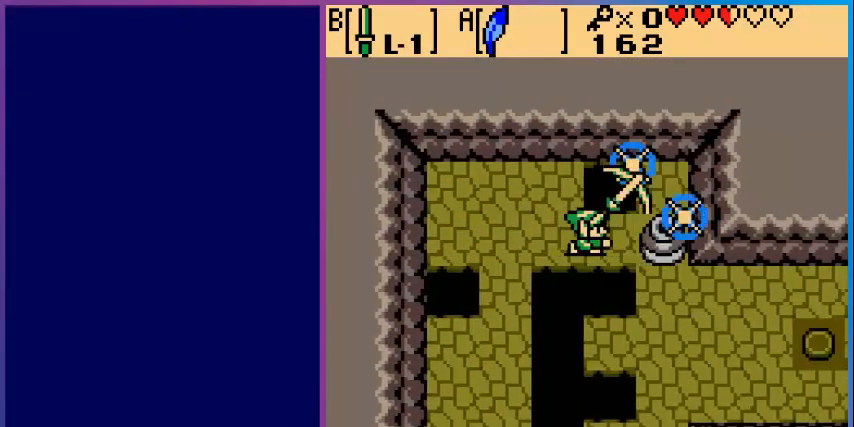
{"buttons": [], "events": [[40, "B", "up"], [120, "B", "down"], [240, "B", "up"], [400, "DPAD_RIGHT", "down"], [480, "DPAD_RIGHT", "up"]]}
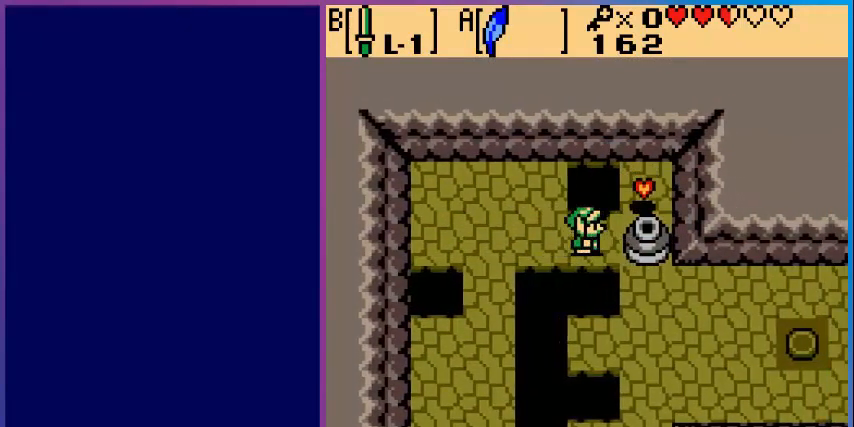
{"buttons": ["DPAD_UP"], "events": [[240, "DPAD_LEFT", "down"], [440, "DPAD_LEFT", "up"], [440, "DPAD_UP", "down"]]}
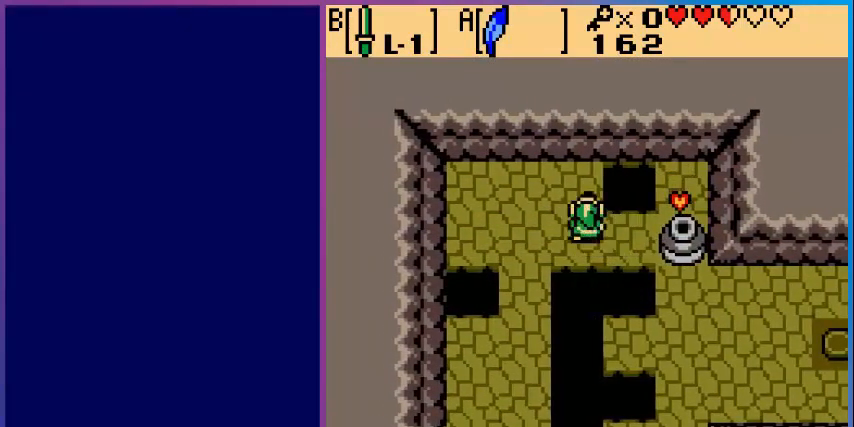
{"buttons": ["A", "DPAD_RIGHT"], "events": [[240, "DPAD_UP", "up"], [400, "A", "down"], [400, "DPAD_RIGHT", "down"]]}
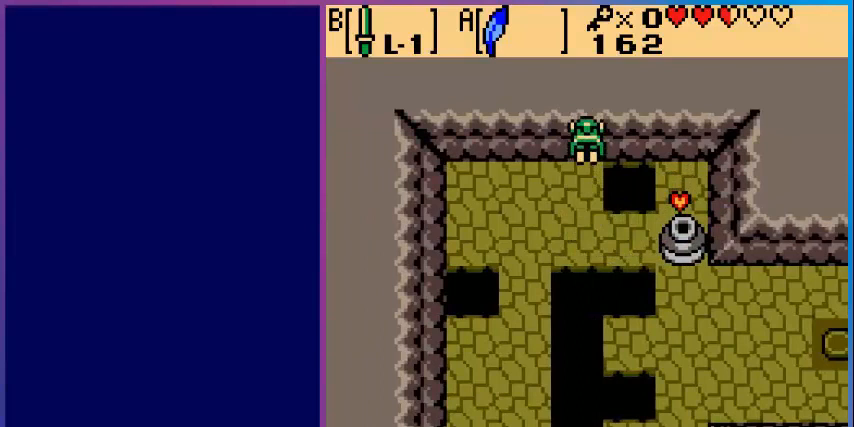
{"buttons": ["DPAD_LEFT"], "events": [[160, "A", "up"], [280, "DPAD_RIGHT", "up"], [360, "DPAD_LEFT", "down"]]}
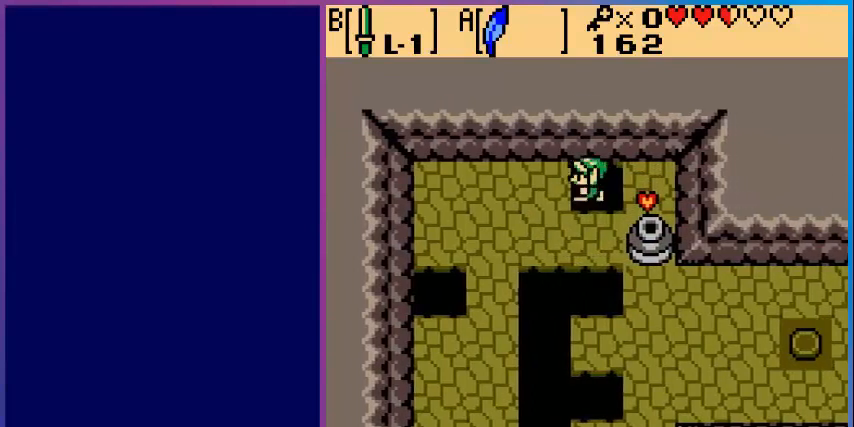
{"buttons": ["A", "DPAD_LEFT"], "events": [[480, "A", "down"]]}
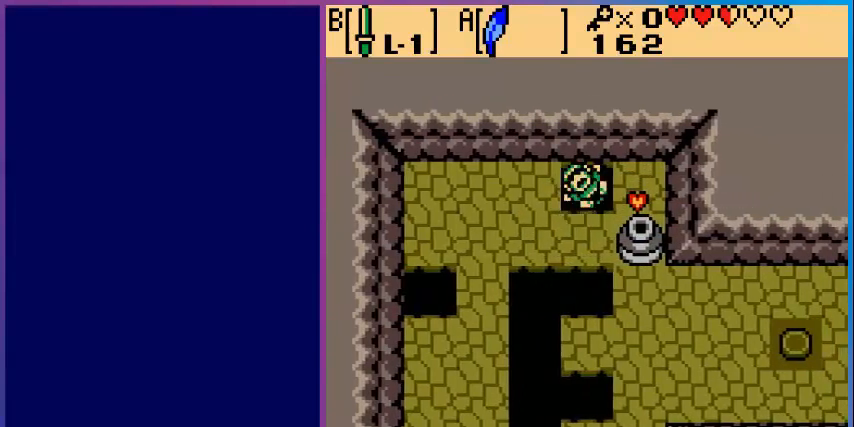
{"buttons": [], "events": [[160, "DPAD_LEFT", "up"], [240, "A", "up"]]}
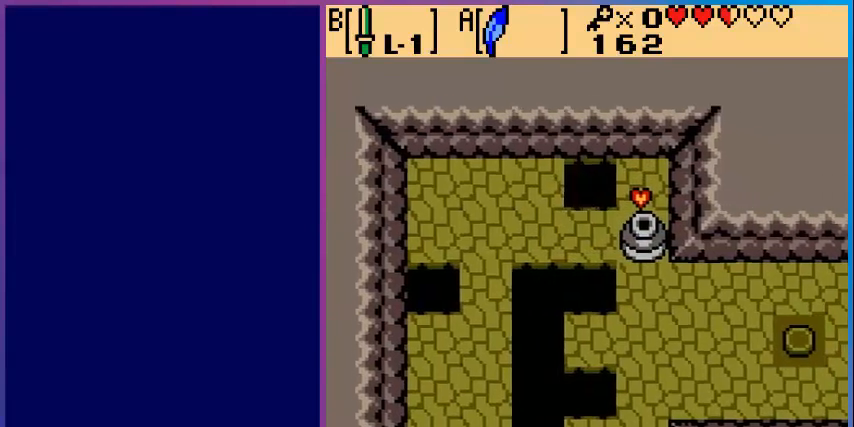
{"buttons": [], "events": []}
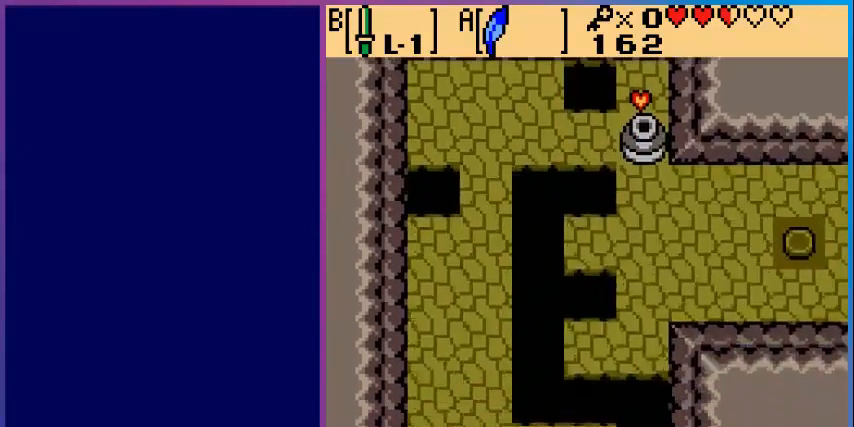
{"buttons": [], "events": []}
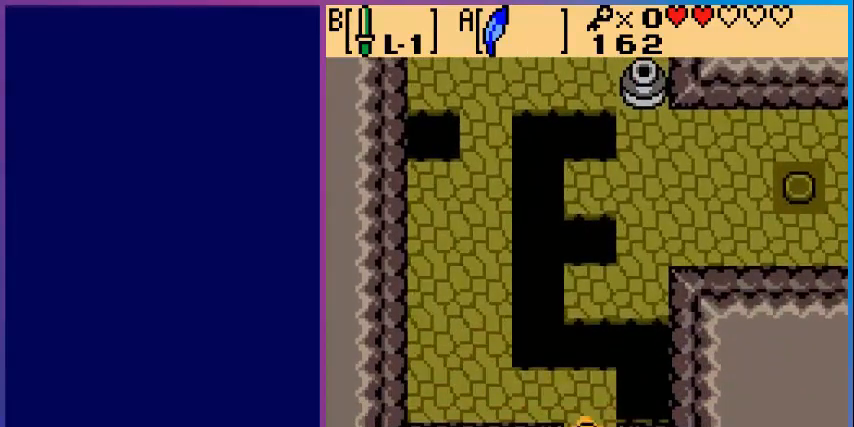
{"buttons": ["A", "DPAD_UP"], "events": [[160, "DPAD_UP", "down"], [480, "A", "down"]]}
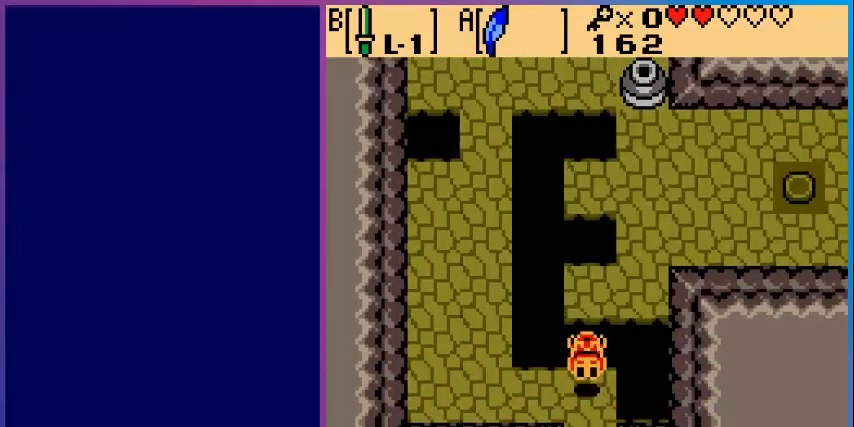
{"buttons": ["DPAD_UP"], "events": [[160, "A", "up"]]}
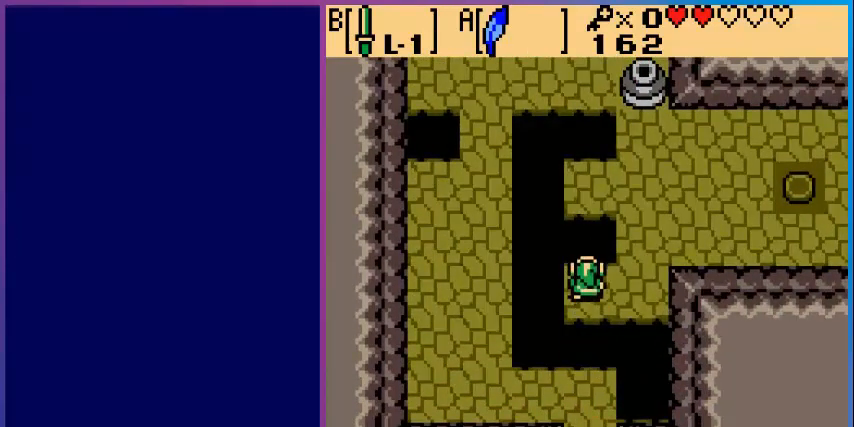
{"buttons": [], "events": [[40, "A", "down"], [200, "A", "up"], [320, "DPAD_UP", "up"]]}
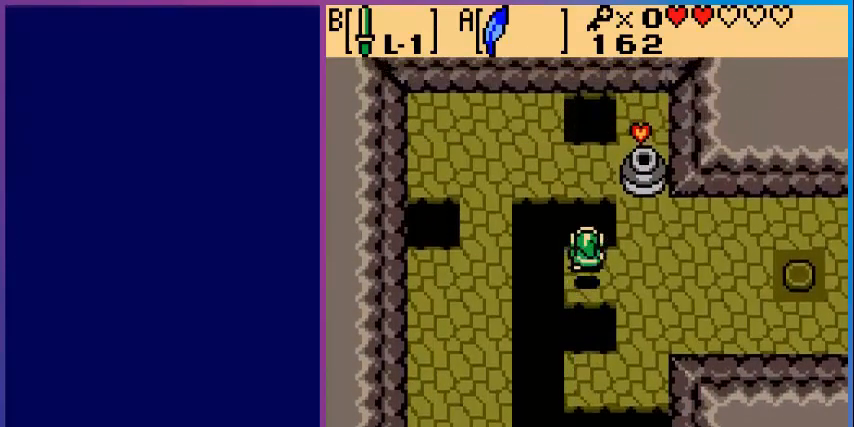
{"buttons": [], "events": [[80, "DPAD_UP", "down"], [160, "A", "down"], [320, "A", "up"], [440, "DPAD_UP", "up"]]}
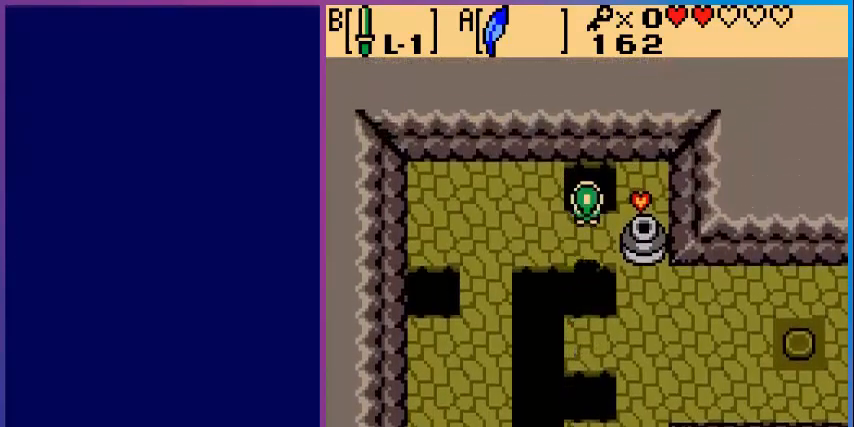
{"buttons": ["DPAD_UP"], "events": [[240, "DPAD_LEFT", "down"], [520, "DPAD_LEFT", "up"], [520, "DPAD_UP", "down"]]}
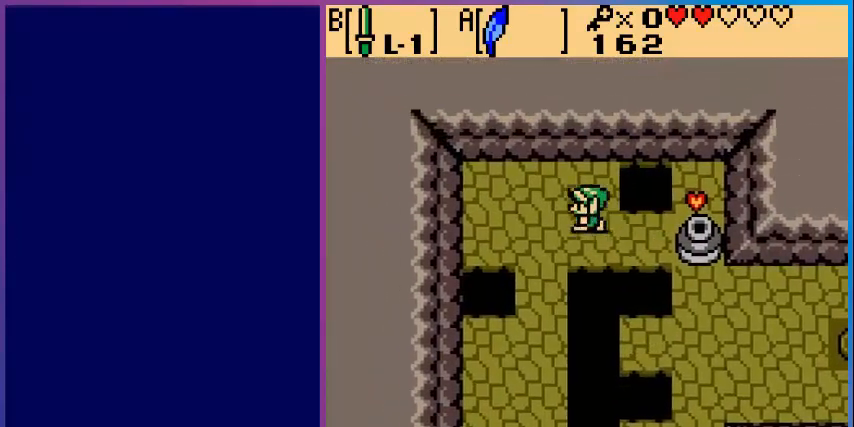
{"buttons": ["A", "DPAD_RIGHT"], "events": [[280, "DPAD_RIGHT", "down"], [280, "DPAD_UP", "up"], [360, "A", "down"]]}
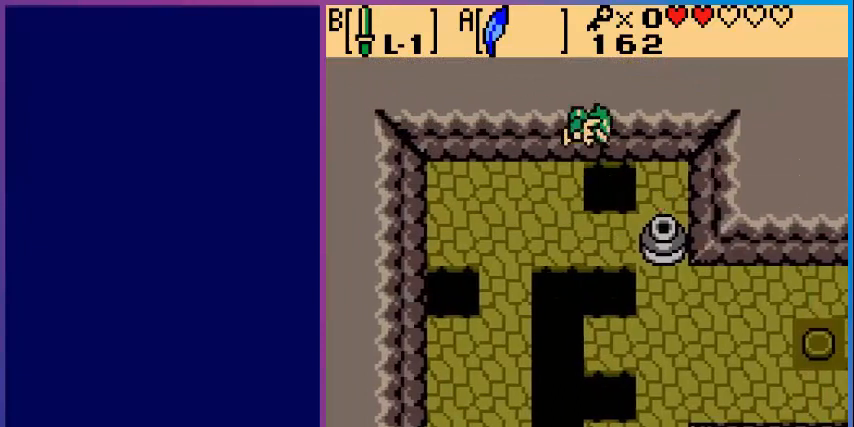
{"buttons": ["DPAD_DOWN"], "events": [[200, "A", "up"], [320, "DPAD_RIGHT", "up"], [520, "DPAD_DOWN", "down"]]}
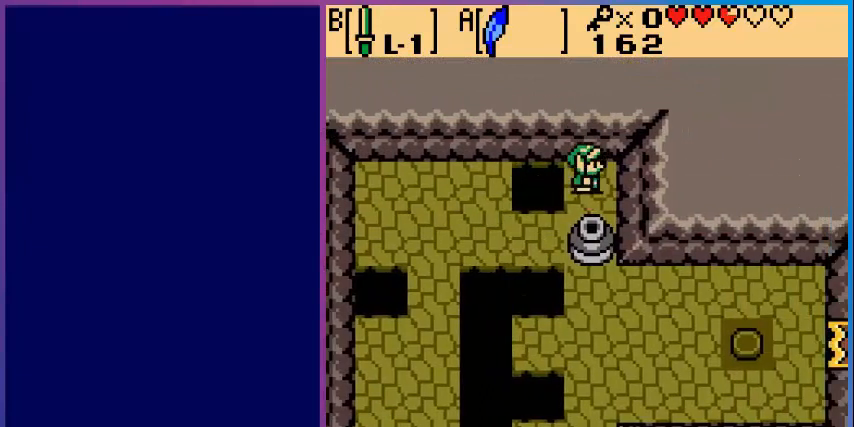
{"buttons": ["DPAD_DOWN"], "events": []}
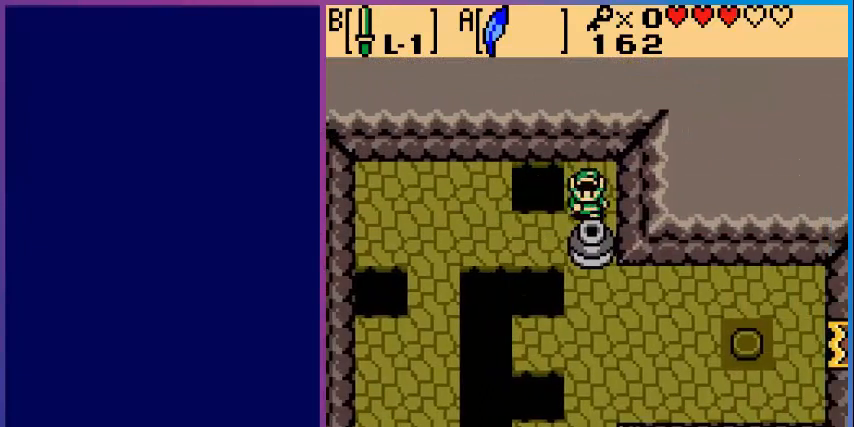
{"buttons": ["DPAD_DOWN"], "events": []}
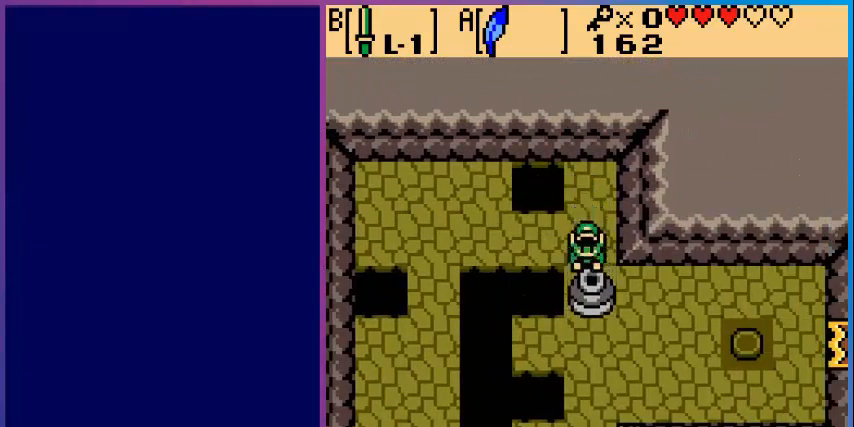
{"buttons": ["DPAD_DOWN"], "events": []}
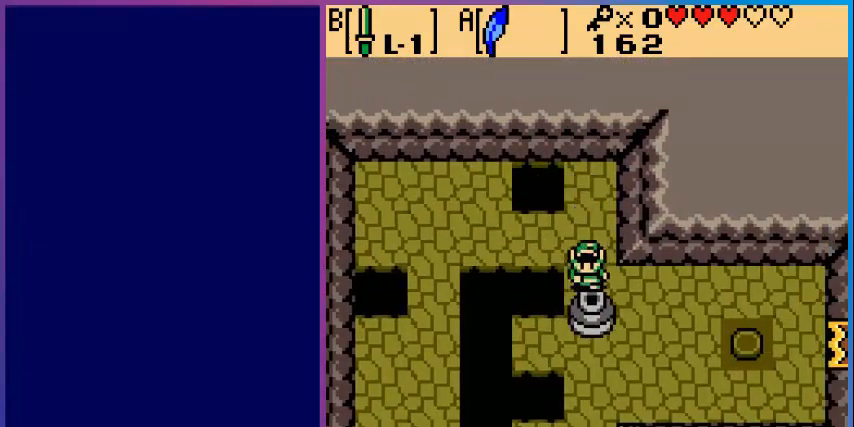
{"buttons": [], "events": [[40, "DPAD_DOWN", "up"], [200, "DPAD_UP", "down"], [400, "DPAD_UP", "up"]]}
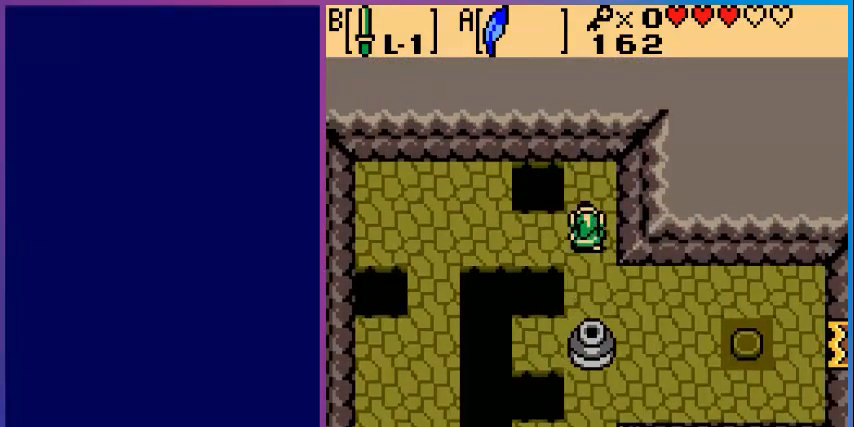
{"buttons": [], "events": [[80, "DPAD_LEFT", "down"], [320, "DPAD_LEFT", "up"]]}
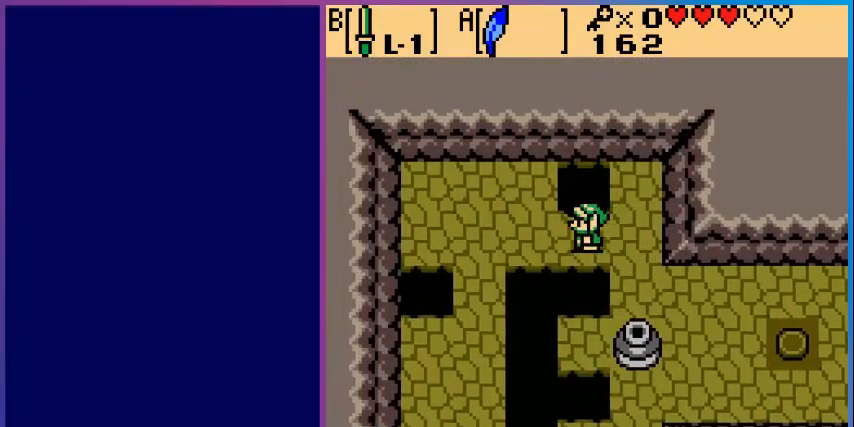
{"buttons": [], "events": [[40, "DPAD_DOWN", "down"], [80, "A", "down"], [320, "A", "up"], [440, "DPAD_DOWN", "up"]]}
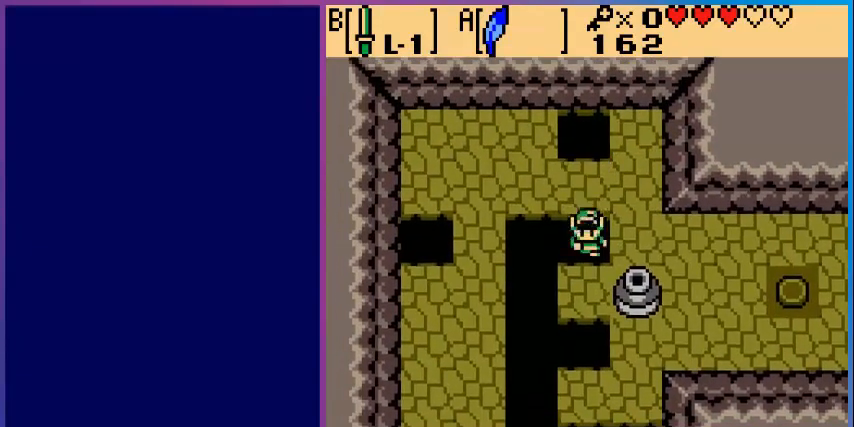
{"buttons": ["DPAD_RIGHT"], "events": [[120, "DPAD_RIGHT", "down"]]}